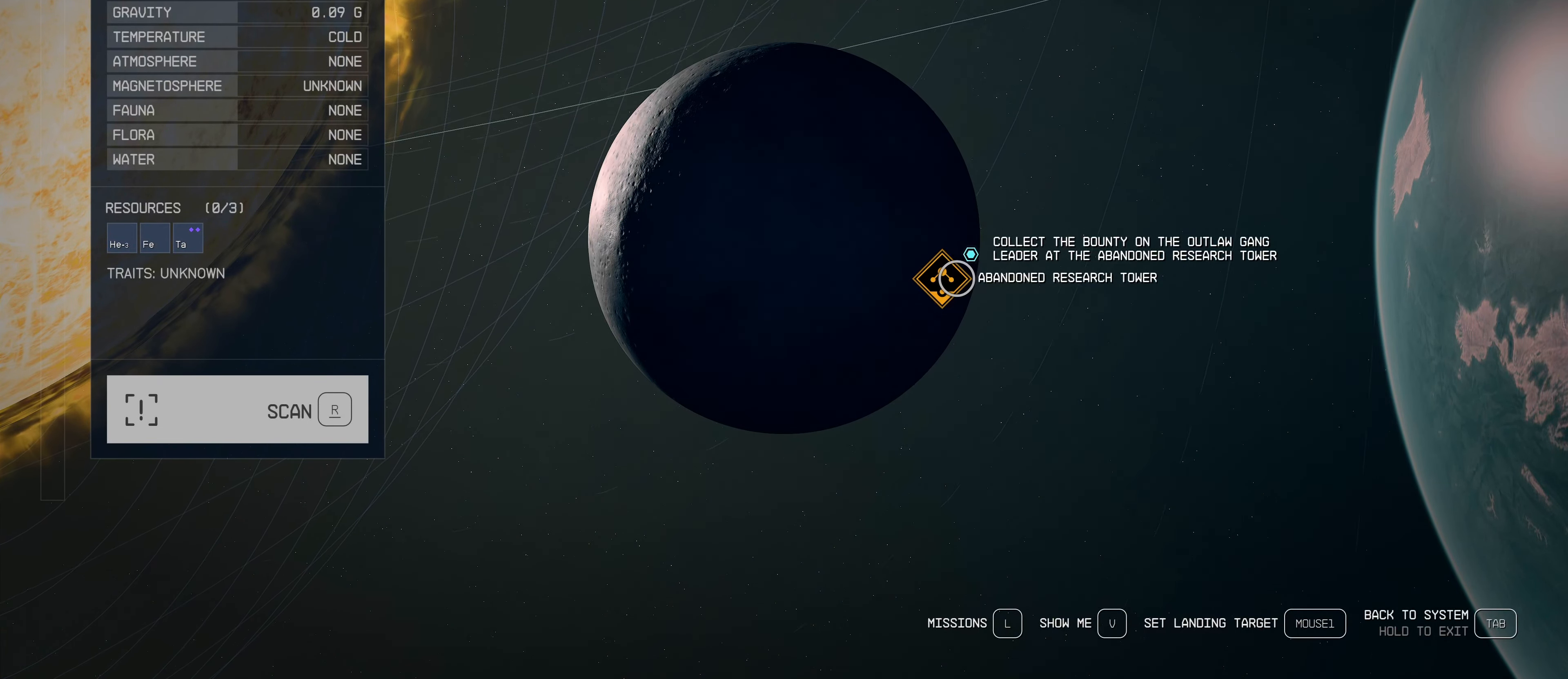
Gameplay with keyboard and mouse; each line is a JSON object with the keys and mouse buttons held at the frame after it. "events" lists presses ("down") and releases ("up") of "1", "2", "3", "4", "5", "a", "alt", "c", "caps_lock", "ctrl", "d", "e", "f", "g", "q", "r", "s", "shift", "space", "t", "tab", "v", "w", "x", "z", "mouse_left", "mouse_wheel" and "mouse_right" between this image and that frame as [ms after this image, input, new state], when the widget could be followed in between. "mouse_left", "mouse_wheel", "mouse_right" = the "left", "wheel", "right" buttons of the "mouse" list. No other keys are recorded. "wheel" means that the mouse wheel is clicked or scrolled. Not read: mouse_move.
{"keys": [], "mouse": ["left"], "events": [[416, "mouse_left", "down"]]}
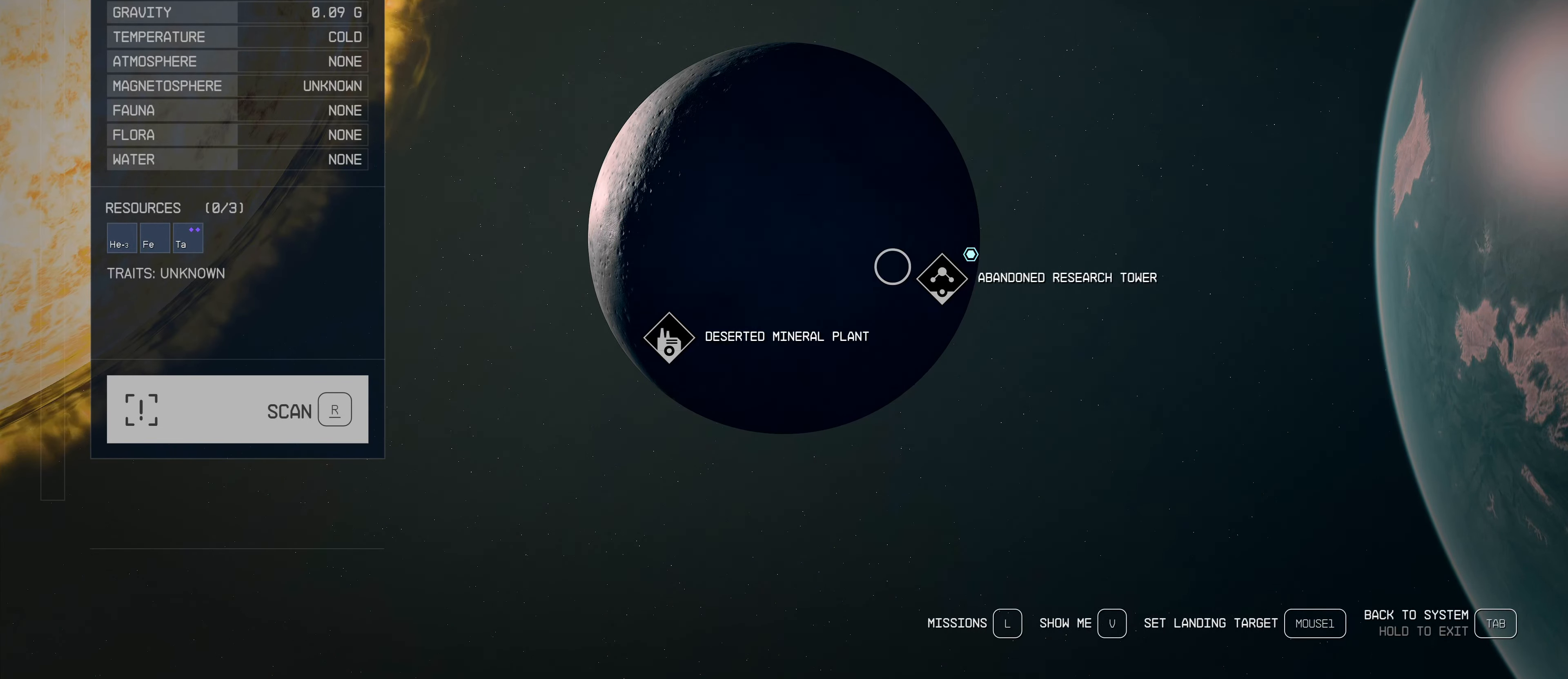
{"keys": [], "mouse": [], "events": [[400, "mouse_left", "up"]]}
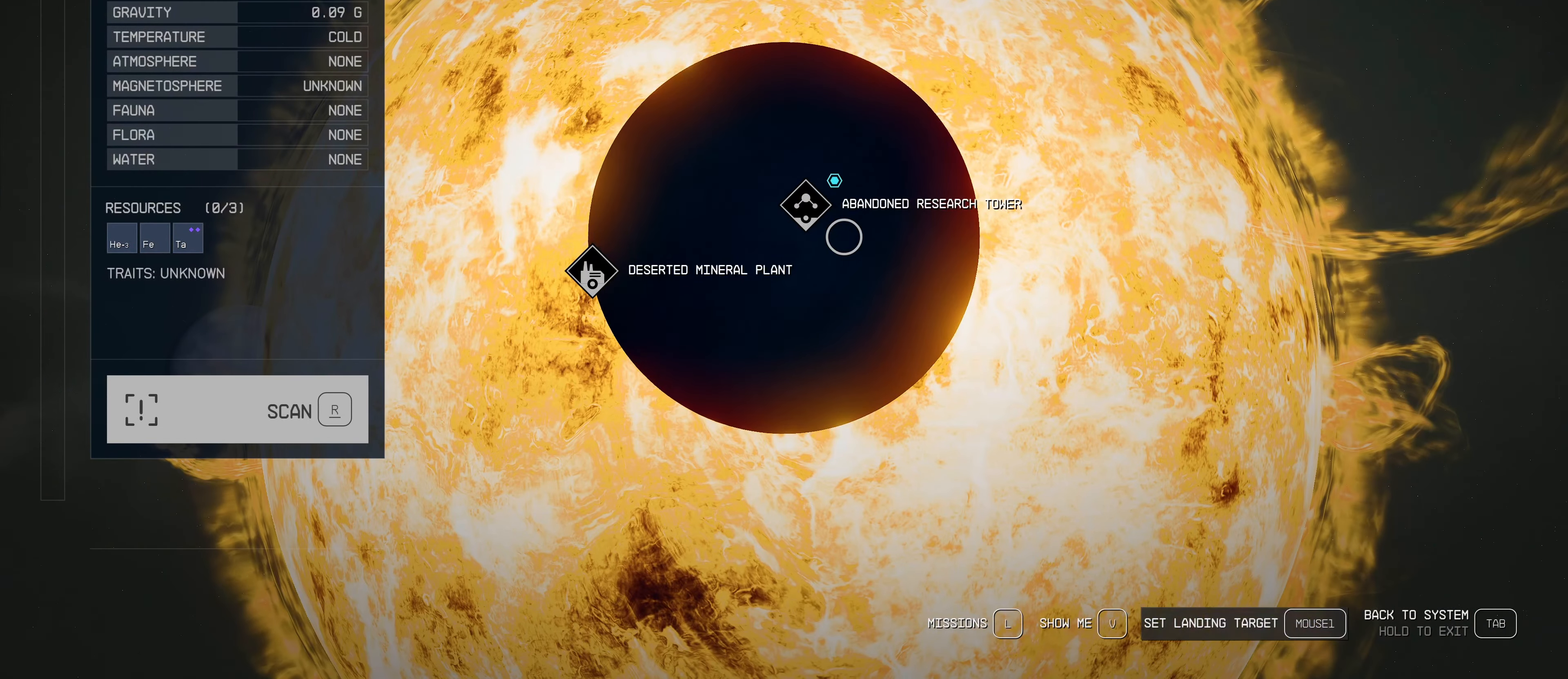
{"keys": [], "mouse": [], "events": []}
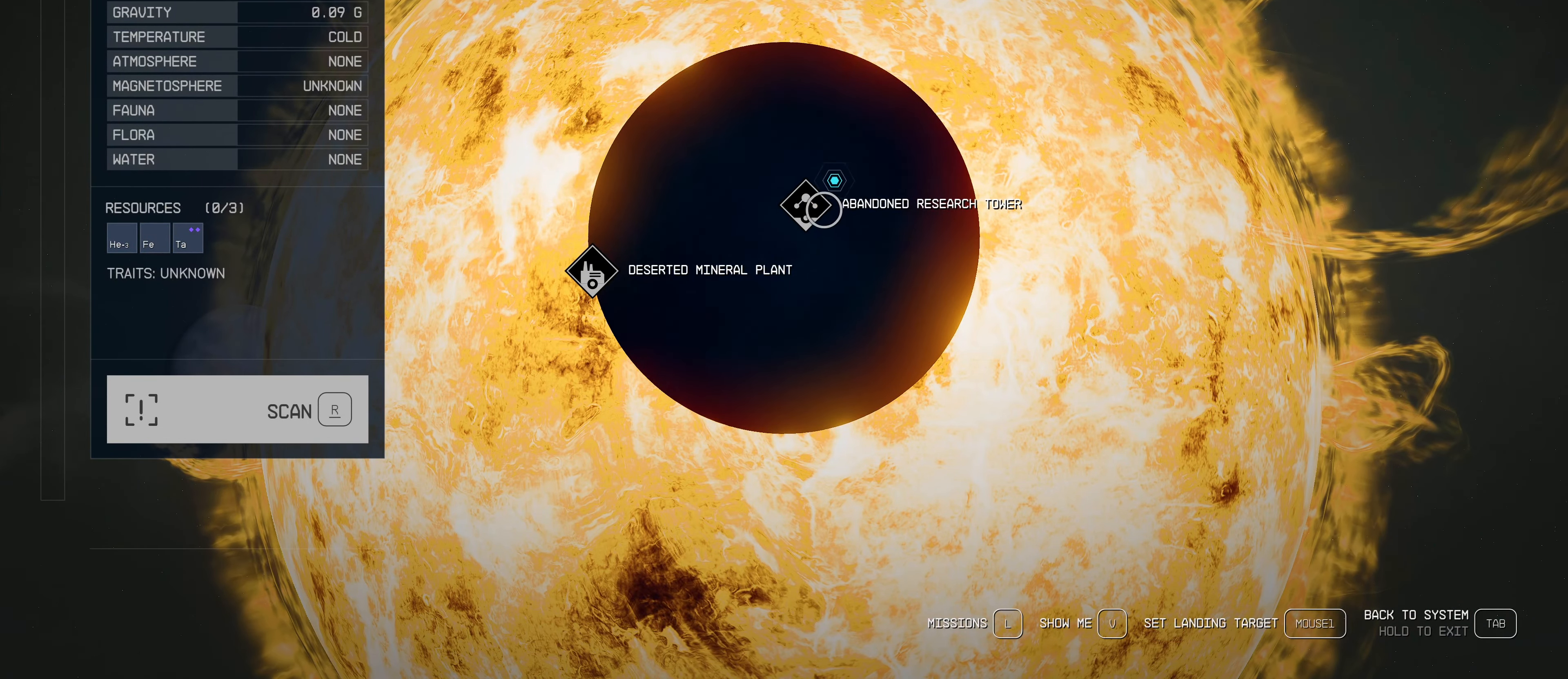
{"keys": [], "mouse": [], "events": [[283, "mouse_left", "down"], [416, "mouse_left", "up"]]}
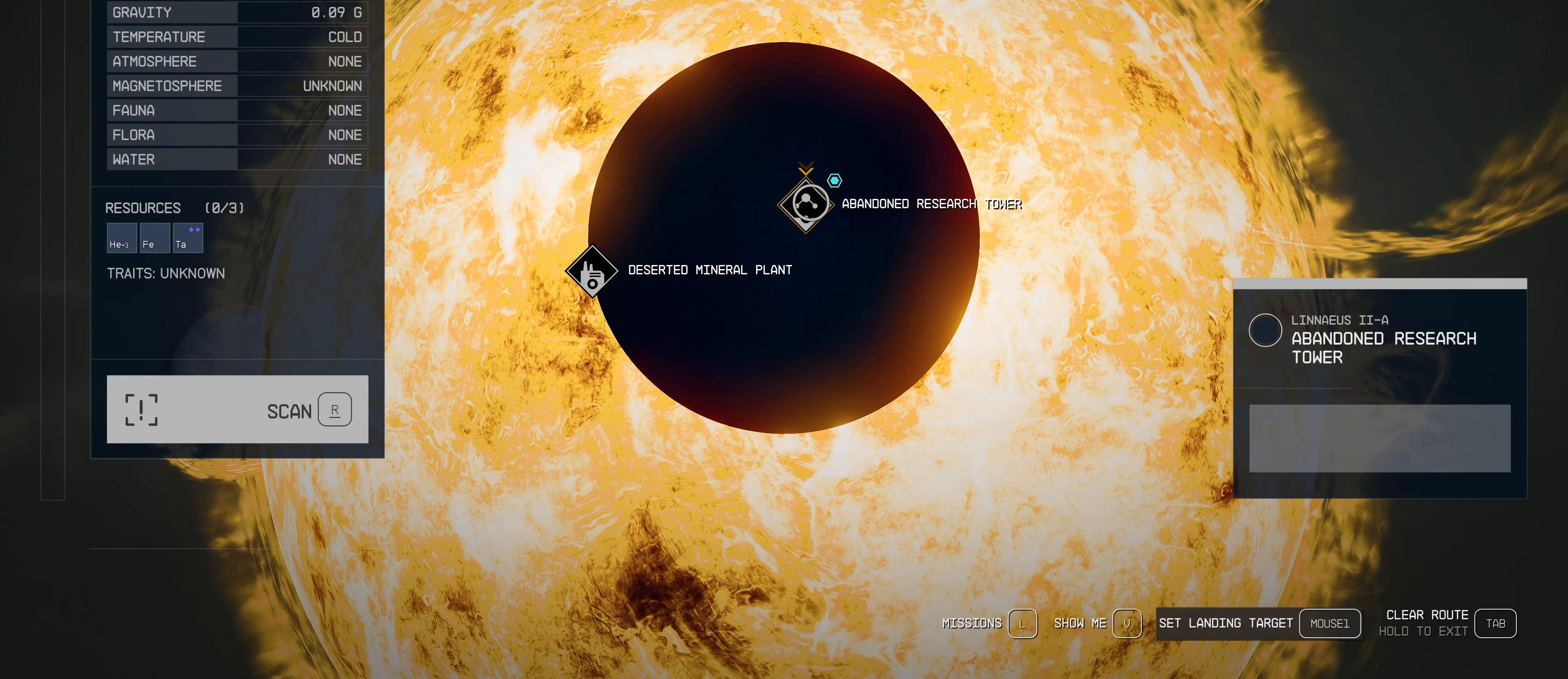
{"keys": [], "mouse": [], "events": []}
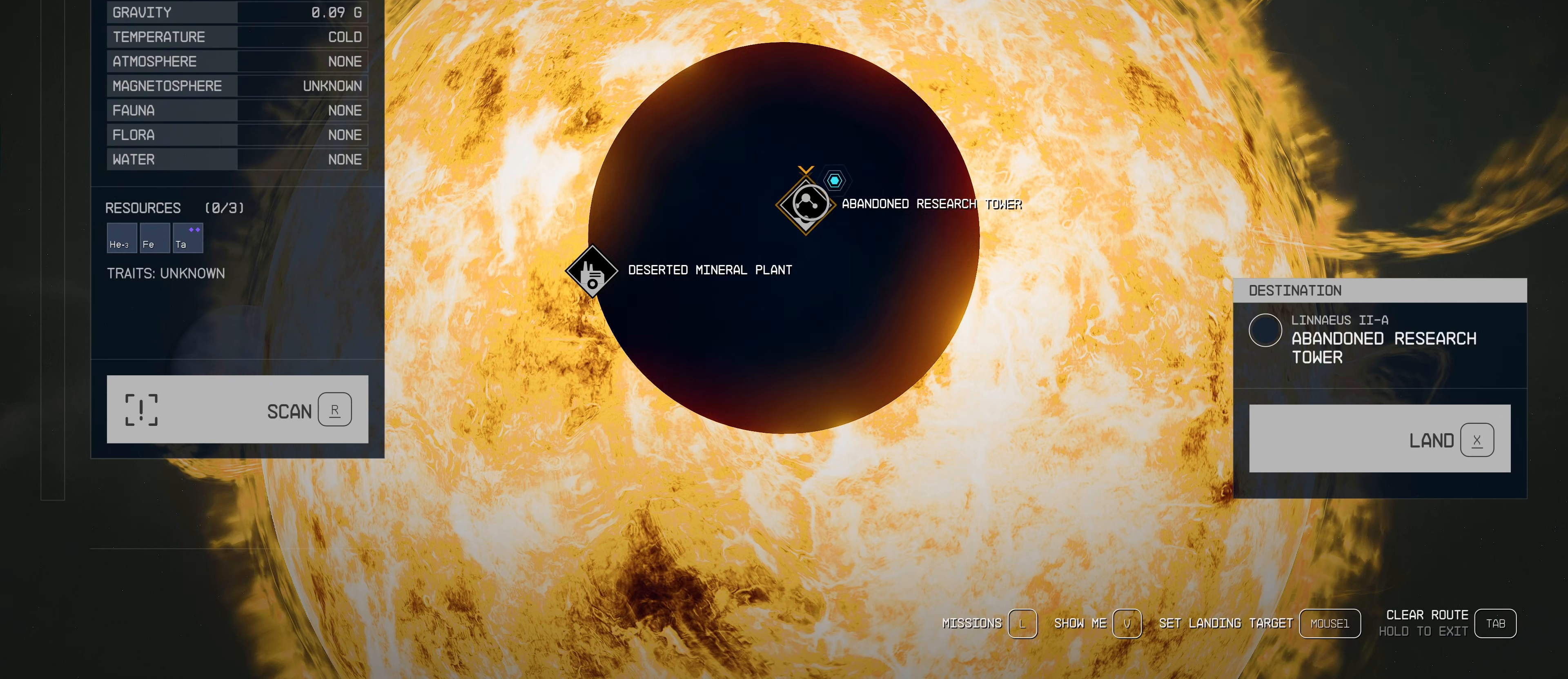
{"keys": ["x"], "mouse": [], "events": [[267, "x", "down"]]}
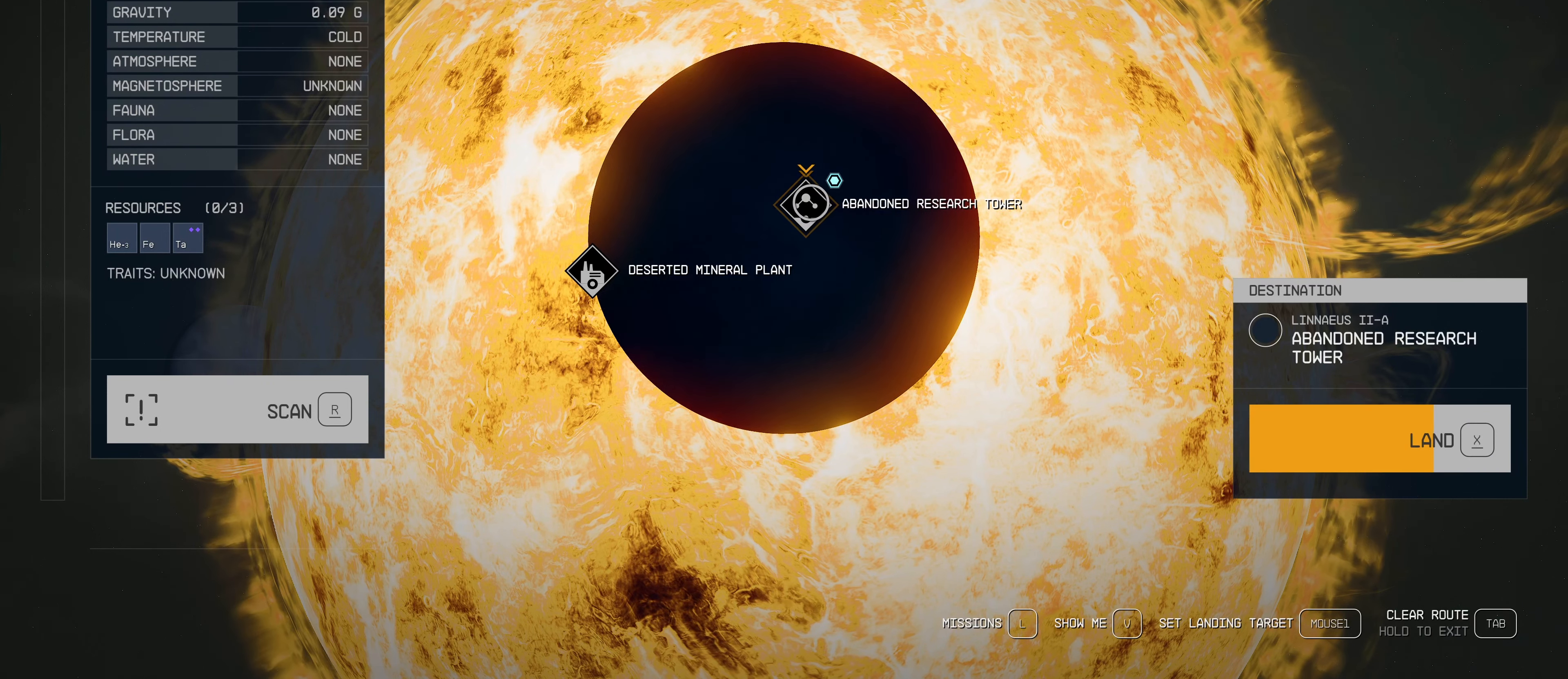
{"keys": ["x"], "mouse": [], "events": []}
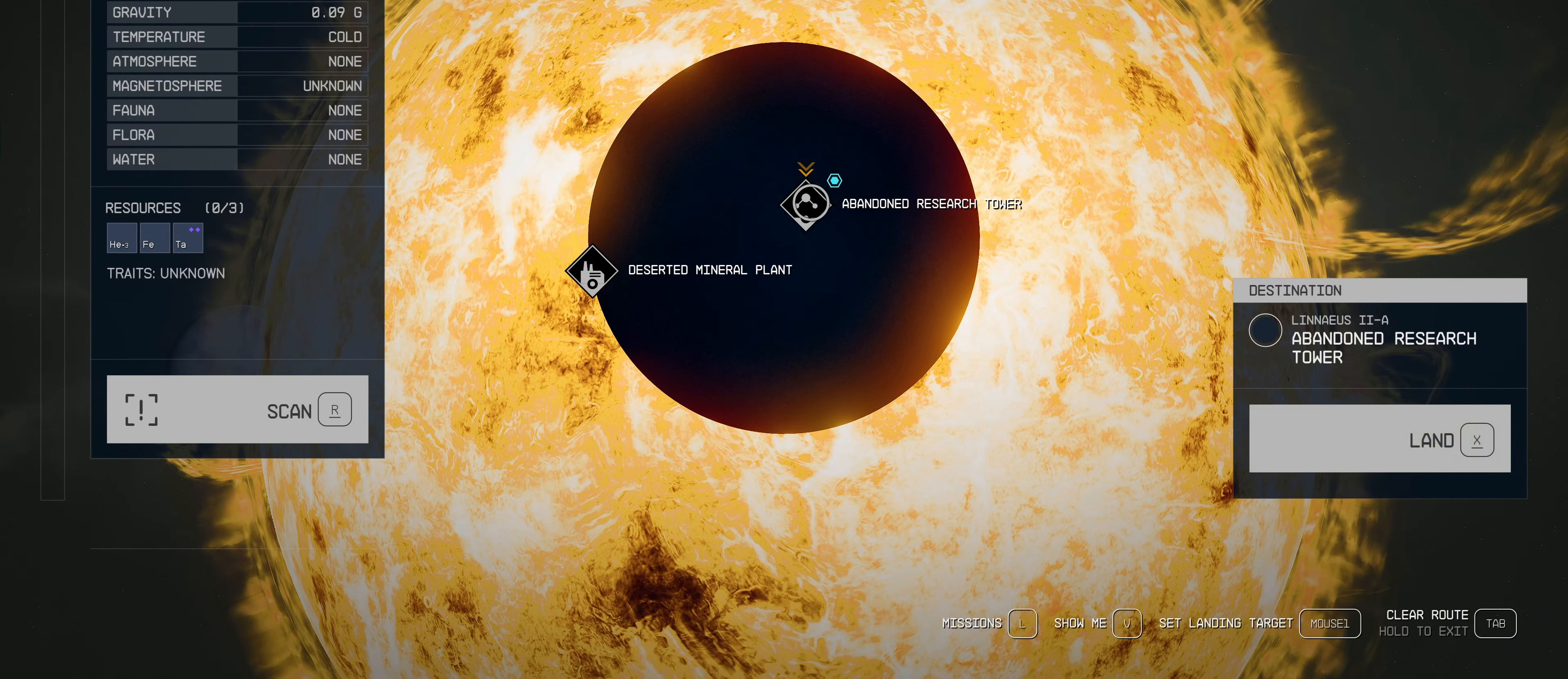
{"keys": [], "mouse": [], "events": [[150, "x", "up"]]}